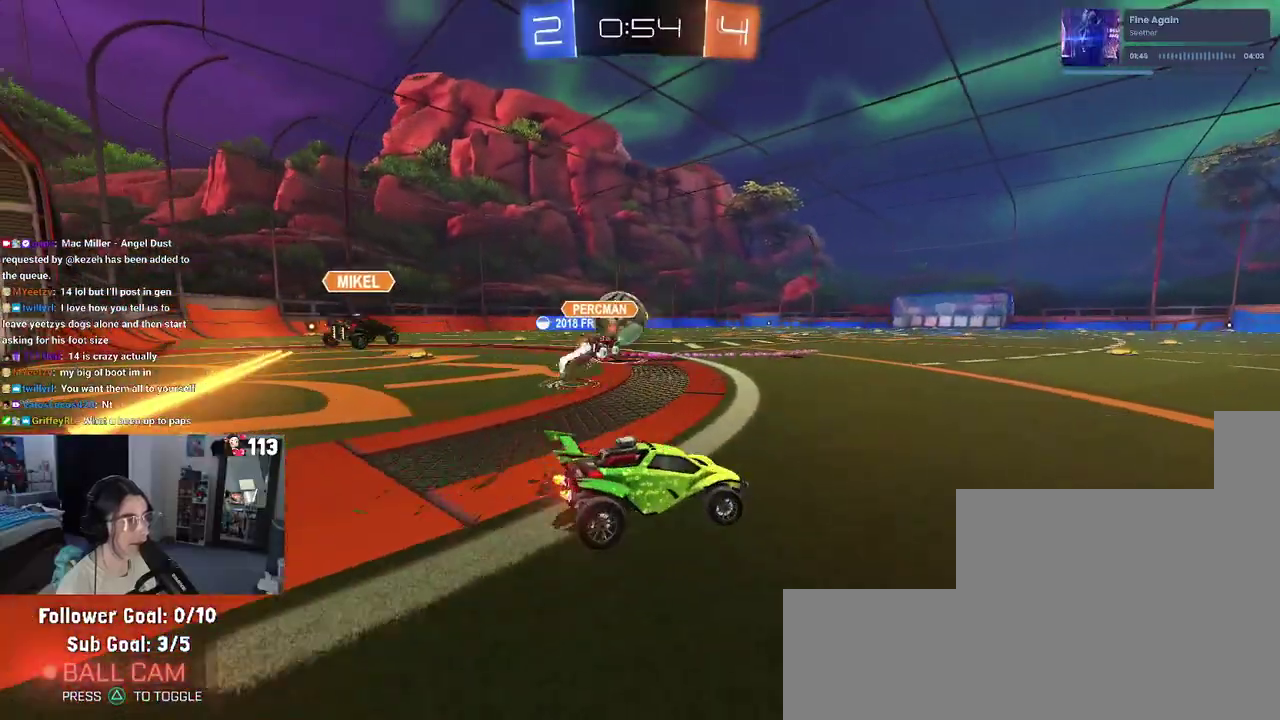
Gameplay with a controller (PlayStation layout); each line is a JSON object with the inputs held at the frame after it. "events" lists button and stick changes between this image and that frame as [ms after this image, input, new state], when the widget could be followed in between.
{"buttons": ["R2"], "left_stick": "right", "right_stick": "center", "events": [[200, "left_stick", "left"], [383, "left_stick", "center"], [500, "left_stick", "right"]]}
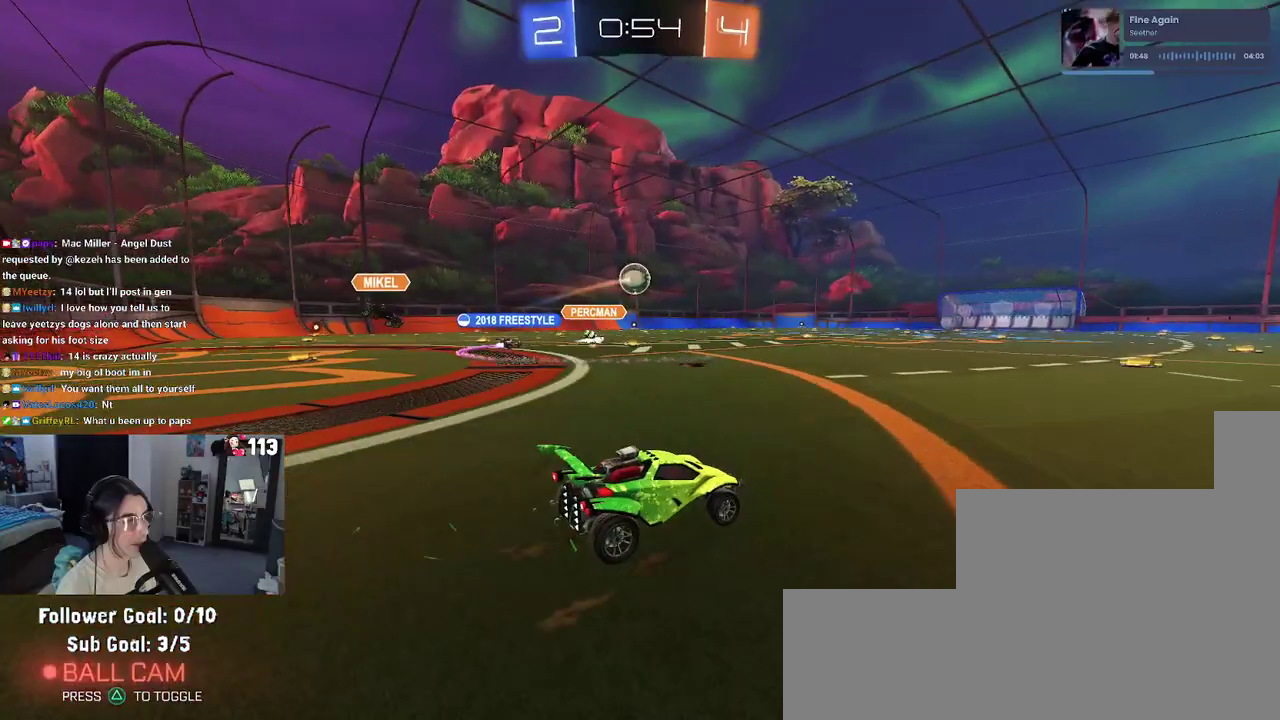
{"buttons": ["R2"], "left_stick": "down", "right_stick": "center", "events": [[133, "CROSS", "down"], [133, "left_stick", "up"], [183, "CROSS", "up"], [200, "left_stick", "up-left"], [250, "CROSS", "down"], [317, "left_stick", "down"], [367, "CROSS", "up"], [367, "TRIANGLE", "down"], [483, "TRIANGLE", "up"]]}
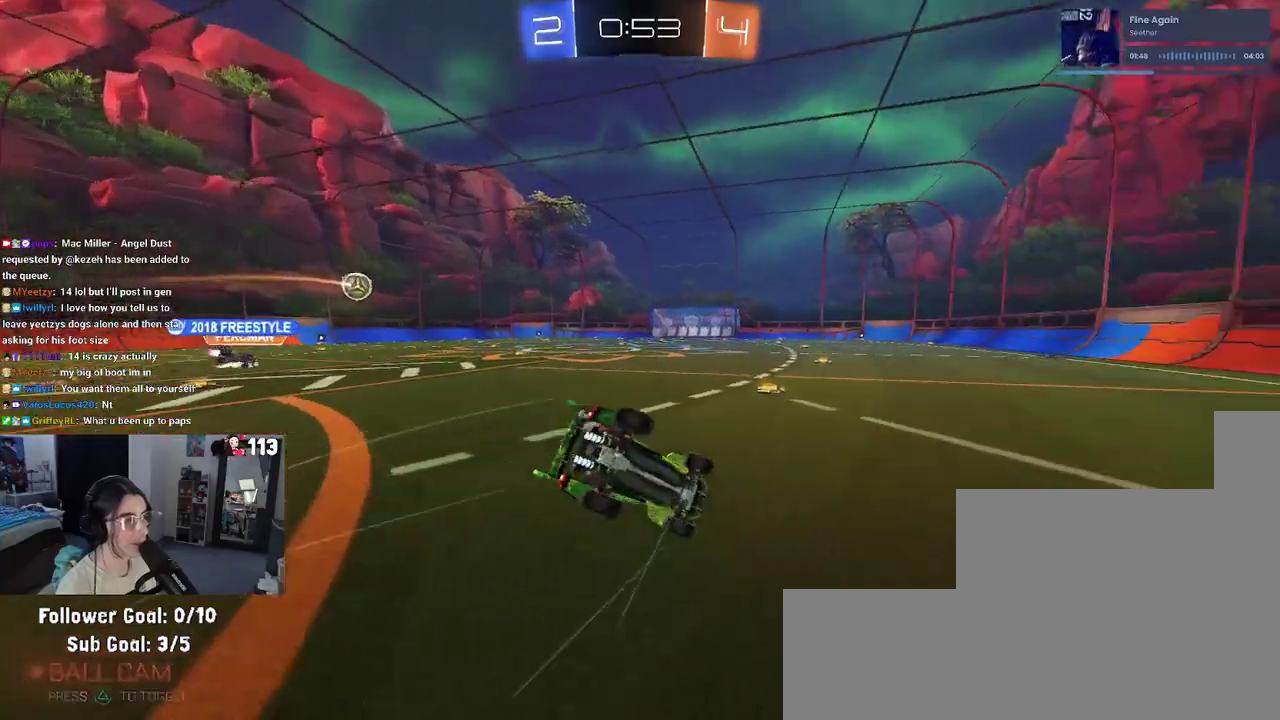
{"buttons": ["SQUARE", "R1", "R2"], "left_stick": "down-left", "right_stick": "center", "events": [[150, "left_stick", "down-left"], [283, "R1", "down"], [283, "SQUARE", "down"]]}
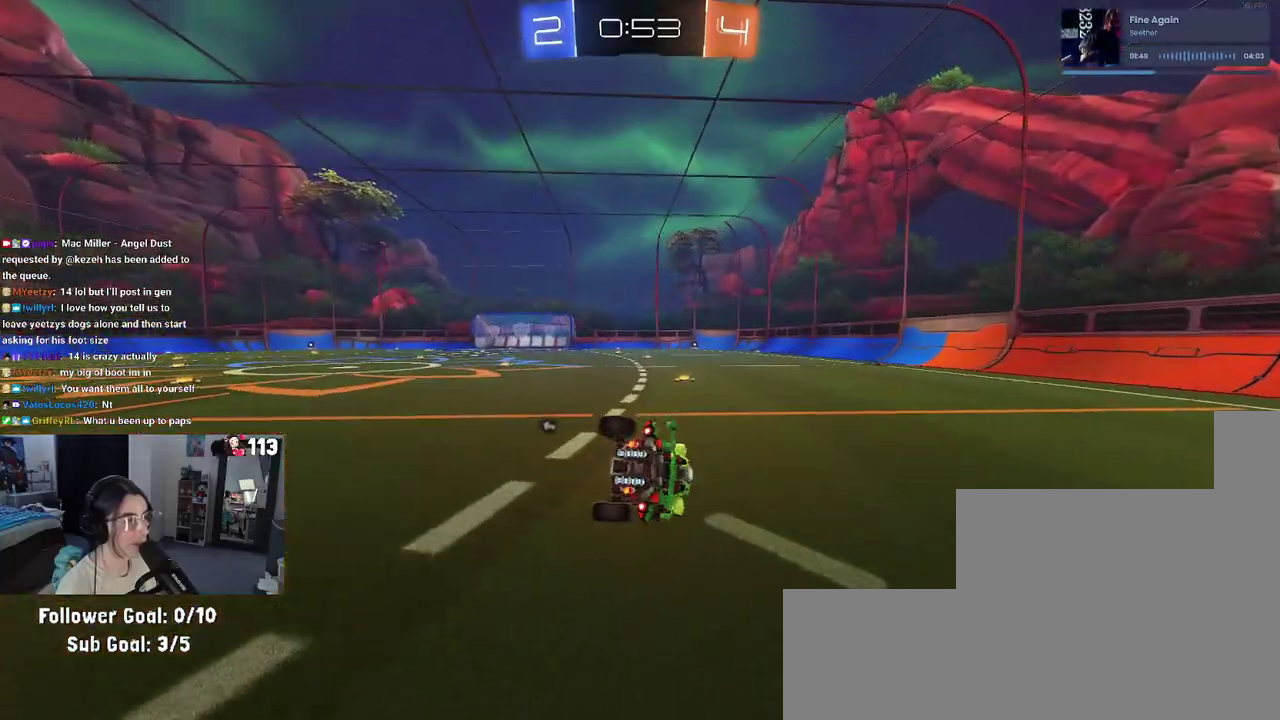
{"buttons": ["R2"], "left_stick": "down", "right_stick": "center", "events": [[167, "R1", "up"], [167, "SQUARE", "up"], [200, "left_stick", "down"]]}
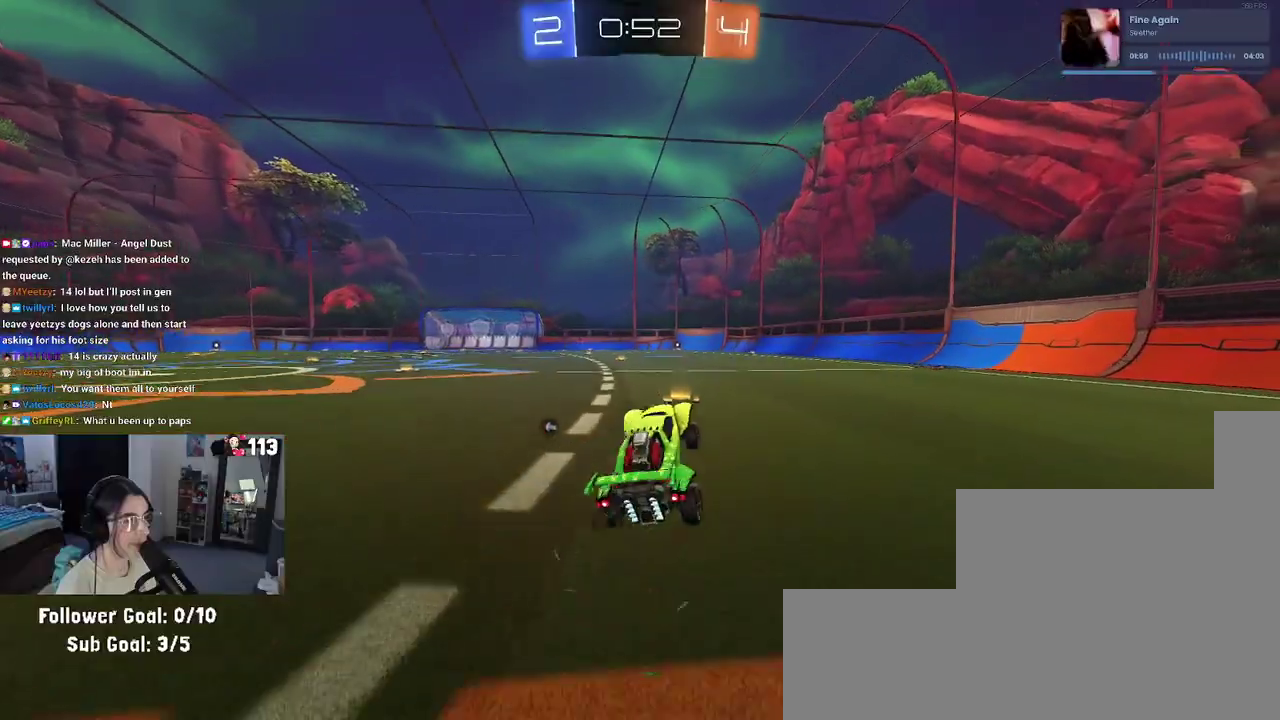
{"buttons": ["R1", "R2"], "left_stick": "center", "right_stick": "center", "events": [[83, "left_stick", "center"], [133, "left_stick", "up"], [217, "R1", "down"], [250, "CROSS", "down"], [333, "CROSS", "up"], [383, "left_stick", "center"]]}
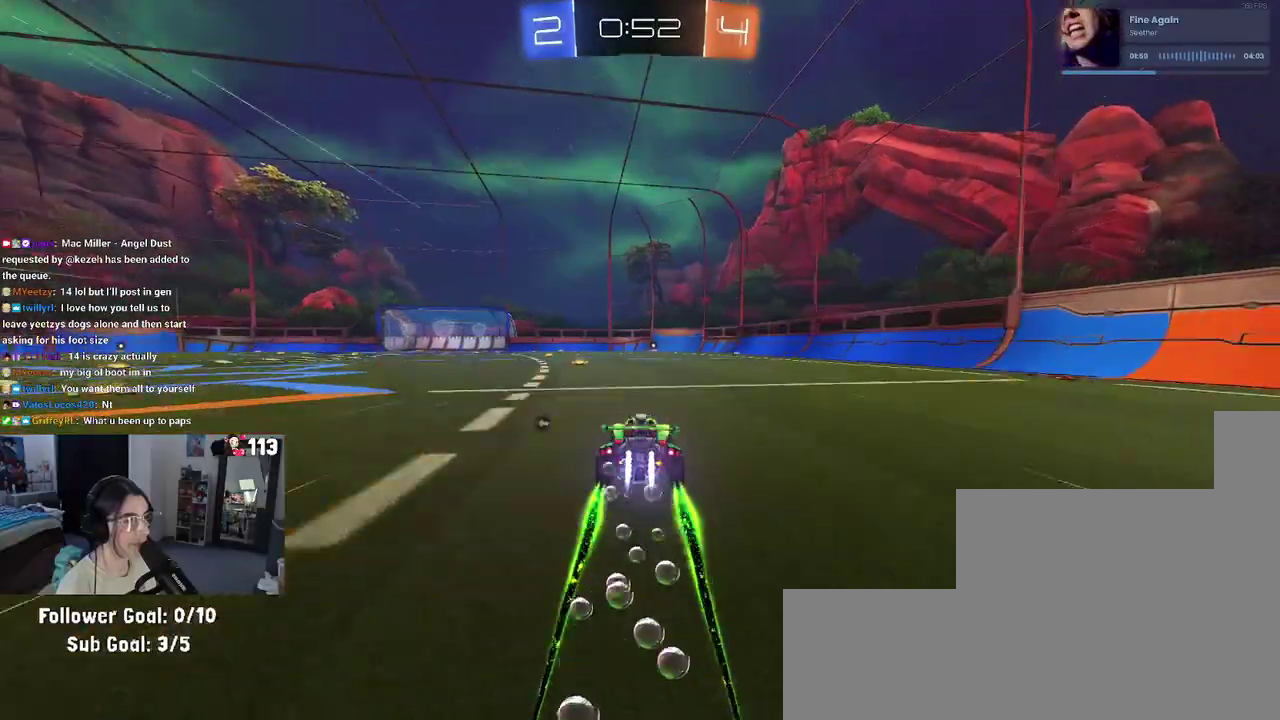
{"buttons": ["TRIANGLE", "R2"], "left_stick": "center", "right_stick": "center", "events": [[167, "R1", "up"], [417, "TRIANGLE", "down"]]}
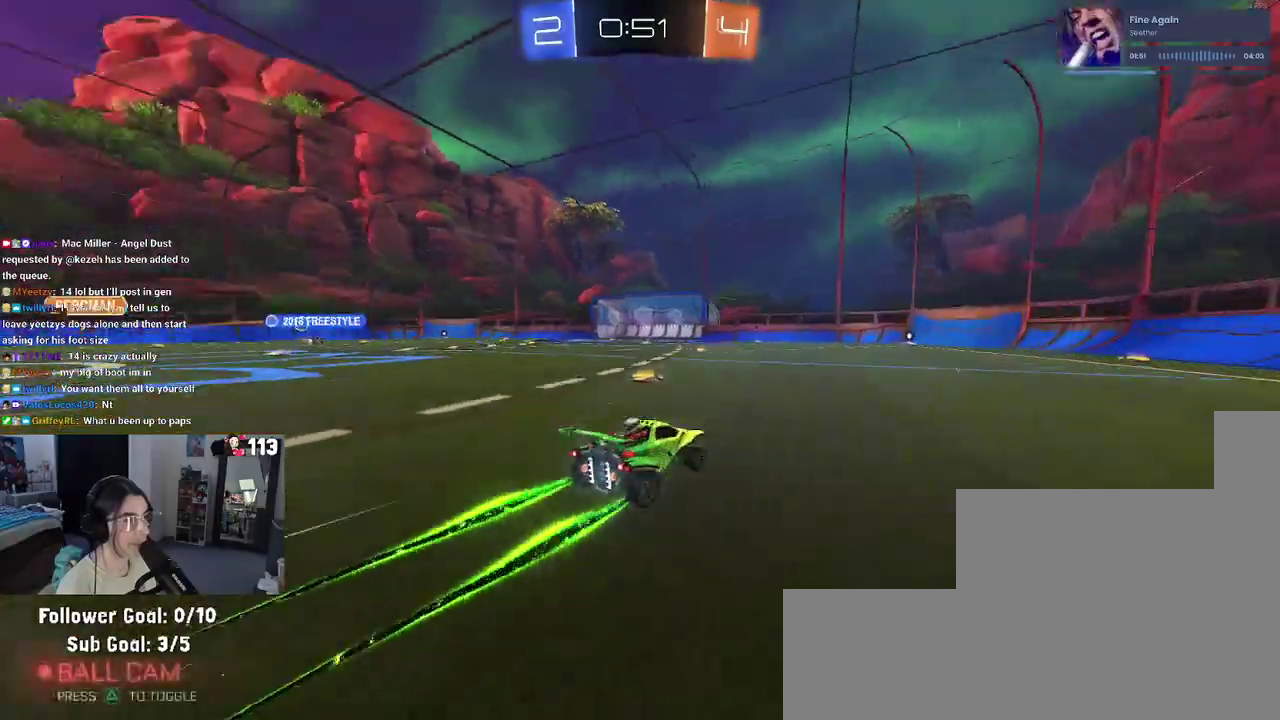
{"buttons": ["R2"], "left_stick": "center", "right_stick": "center", "events": [[33, "TRIANGLE", "up"]]}
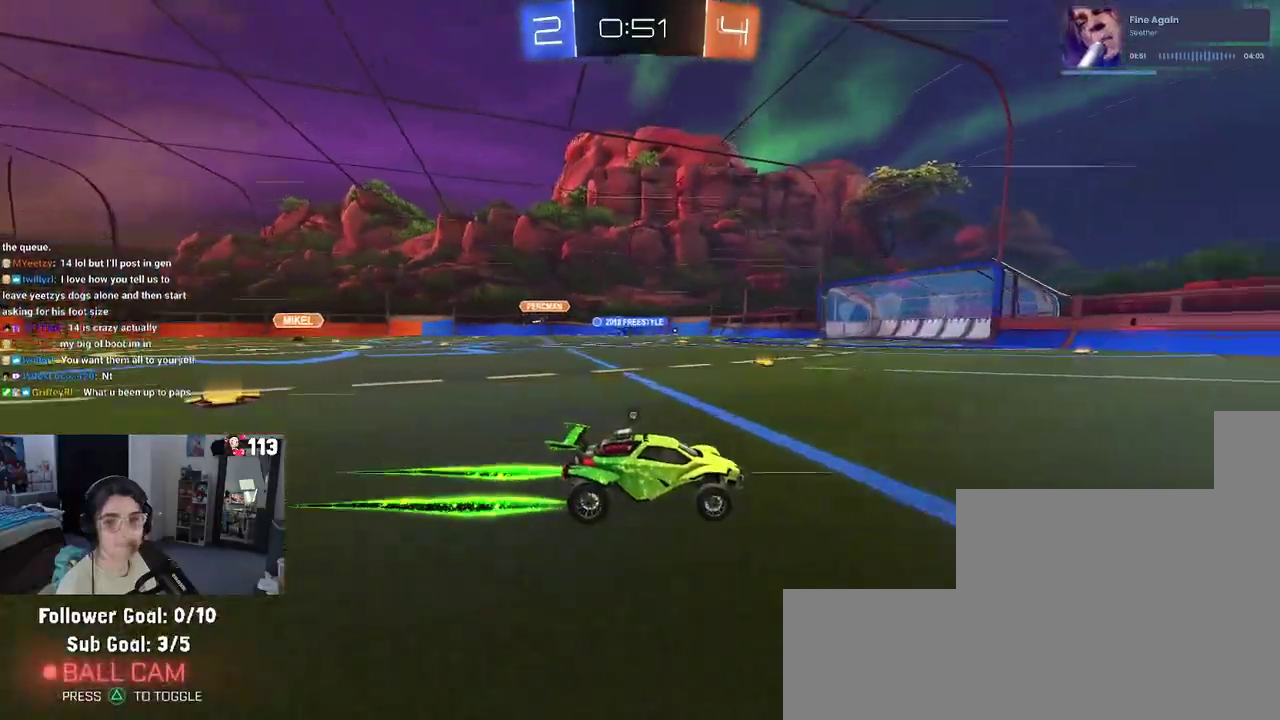
{"buttons": ["R2"], "left_stick": "left", "right_stick": "center", "events": [[17, "TRIANGLE", "down"], [133, "TRIANGLE", "up"], [500, "left_stick", "left"]]}
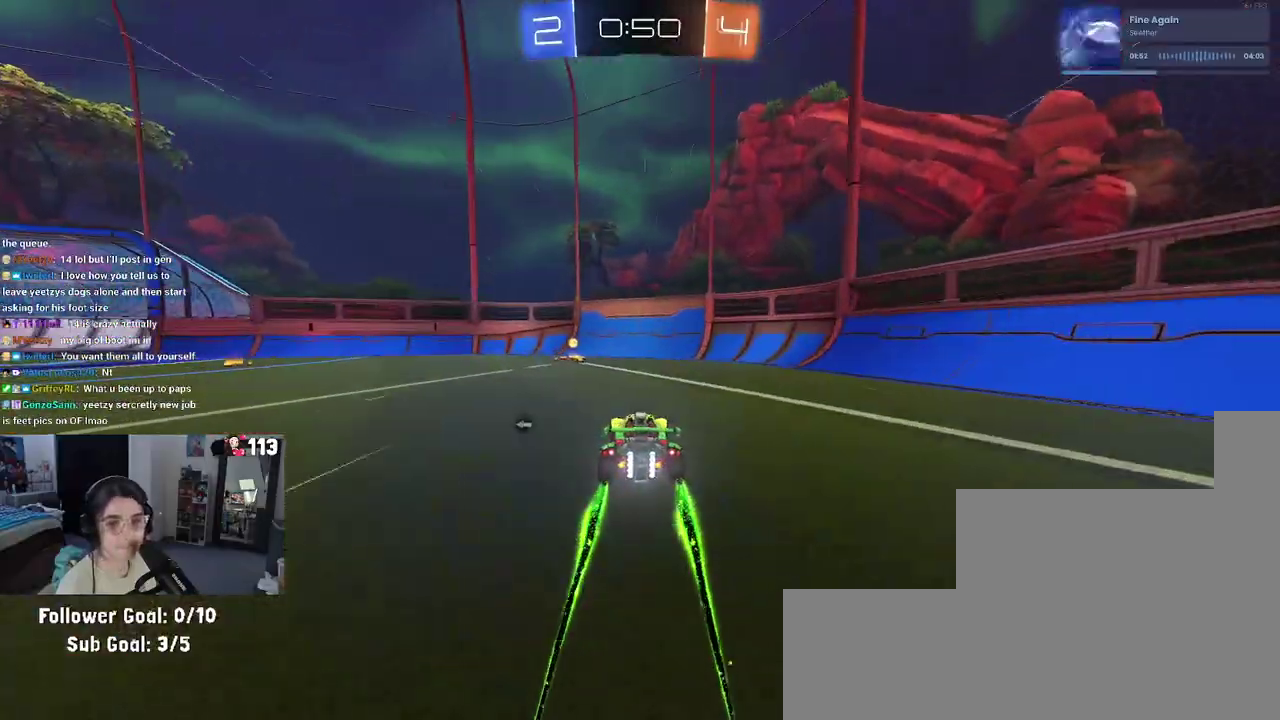
{"buttons": ["SQUARE", "R2"], "left_stick": "left", "right_stick": "center", "events": [[133, "left_stick", "center"], [167, "TRIANGLE", "down"], [250, "TRIANGLE", "up"], [400, "left_stick", "left"], [500, "SQUARE", "down"]]}
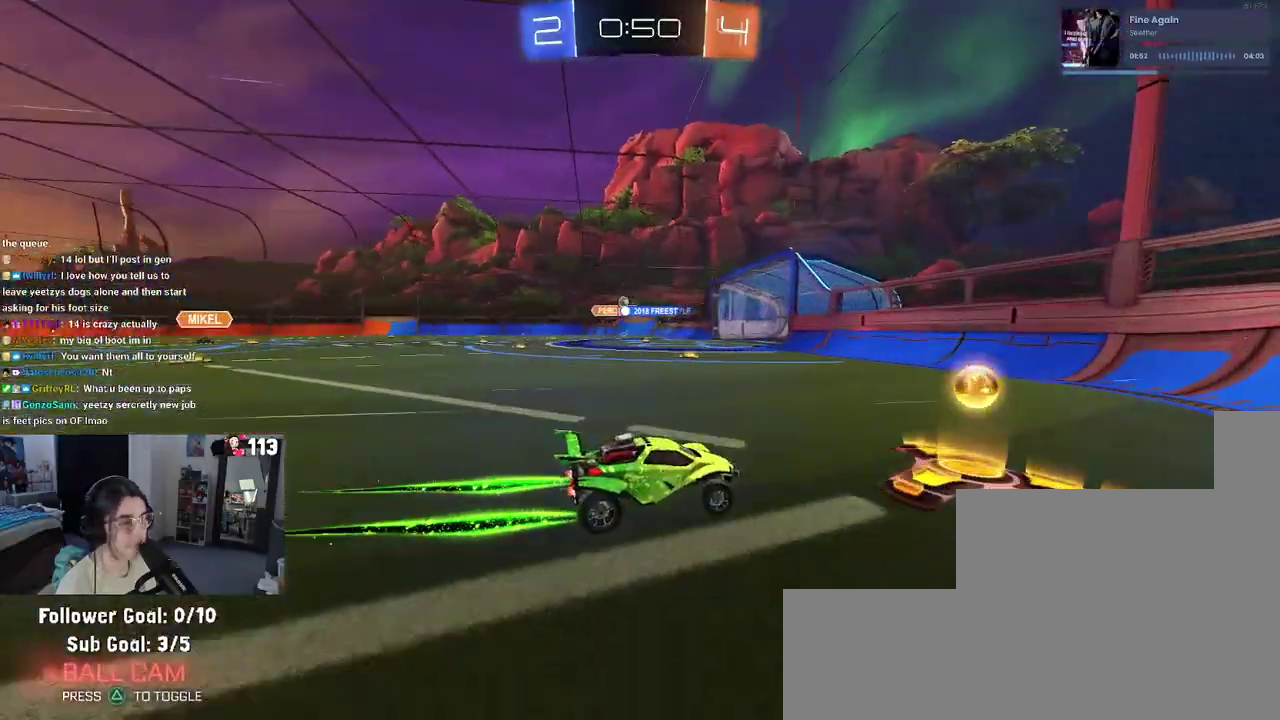
{"buttons": ["R2"], "left_stick": "left", "right_stick": "center", "events": [[100, "SQUARE", "up"]]}
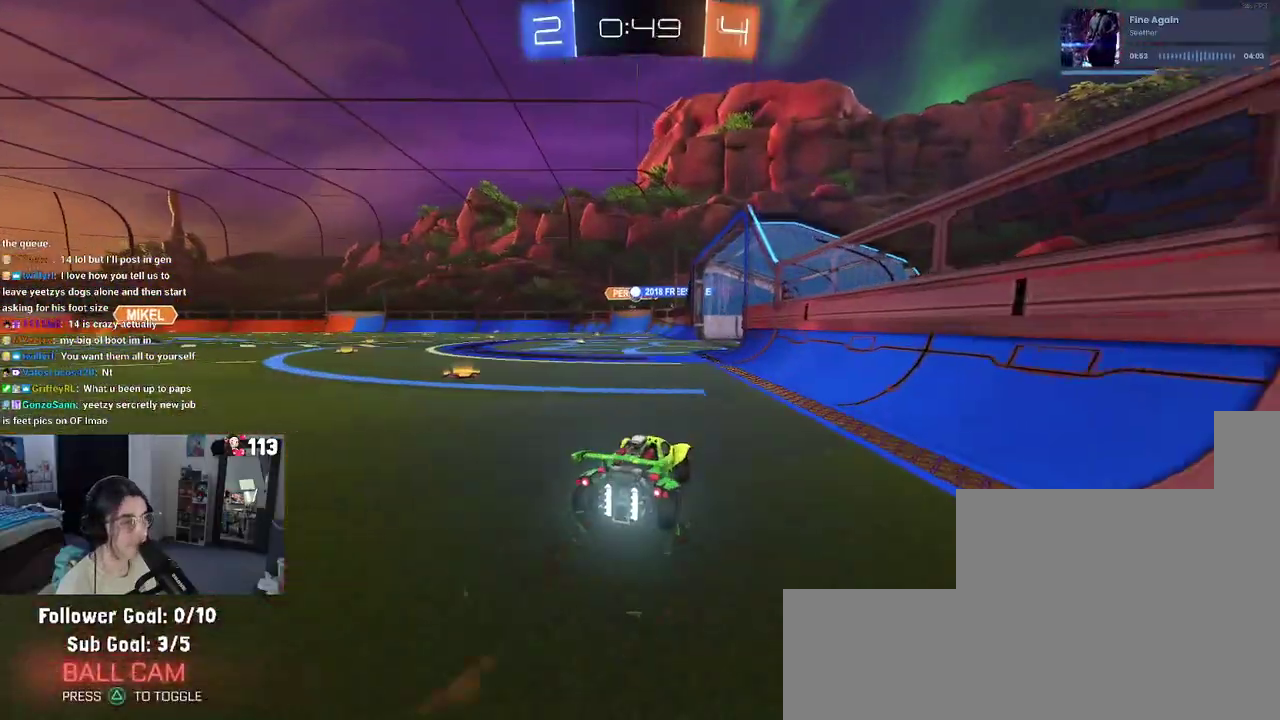
{"buttons": ["R2"], "left_stick": "center", "right_stick": "center", "events": [[33, "left_stick", "center"]]}
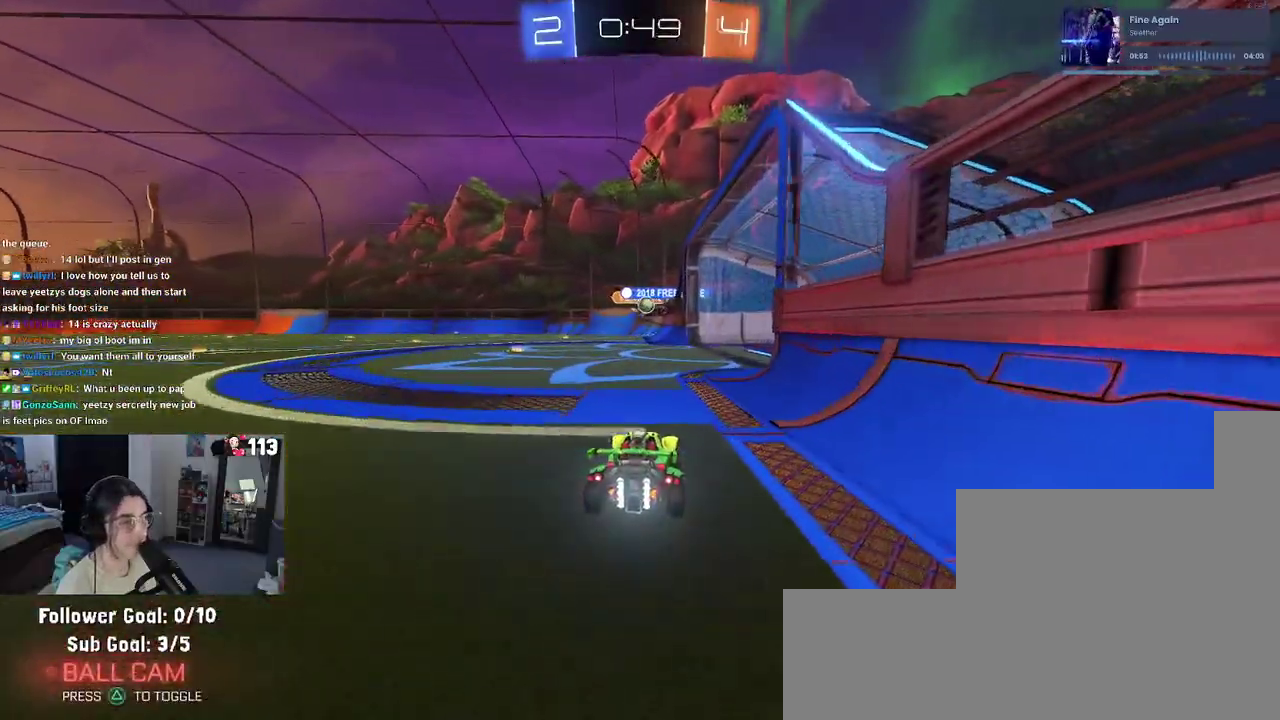
{"buttons": ["R2"], "left_stick": "left", "right_stick": "center", "events": [[133, "L1", "down"], [200, "L1", "up"], [467, "left_stick", "left"]]}
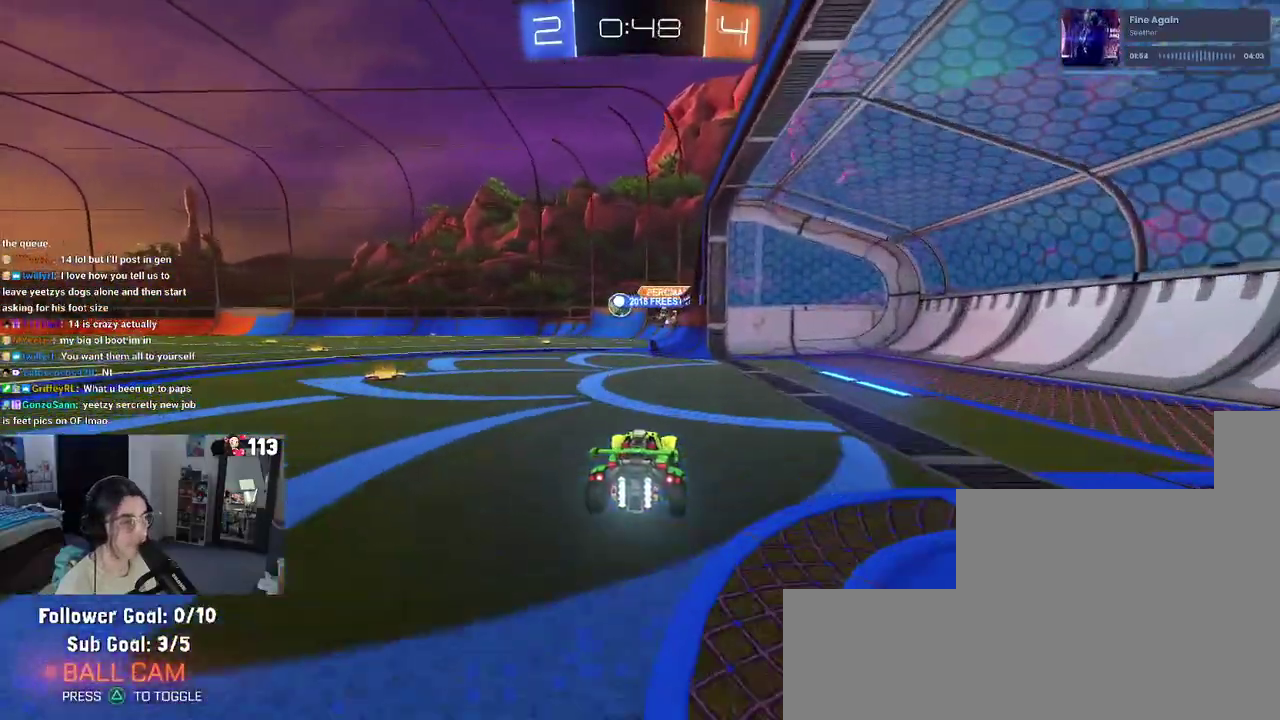
{"buttons": ["R2"], "left_stick": "center", "right_stick": "center", "events": [[117, "left_stick", "center"]]}
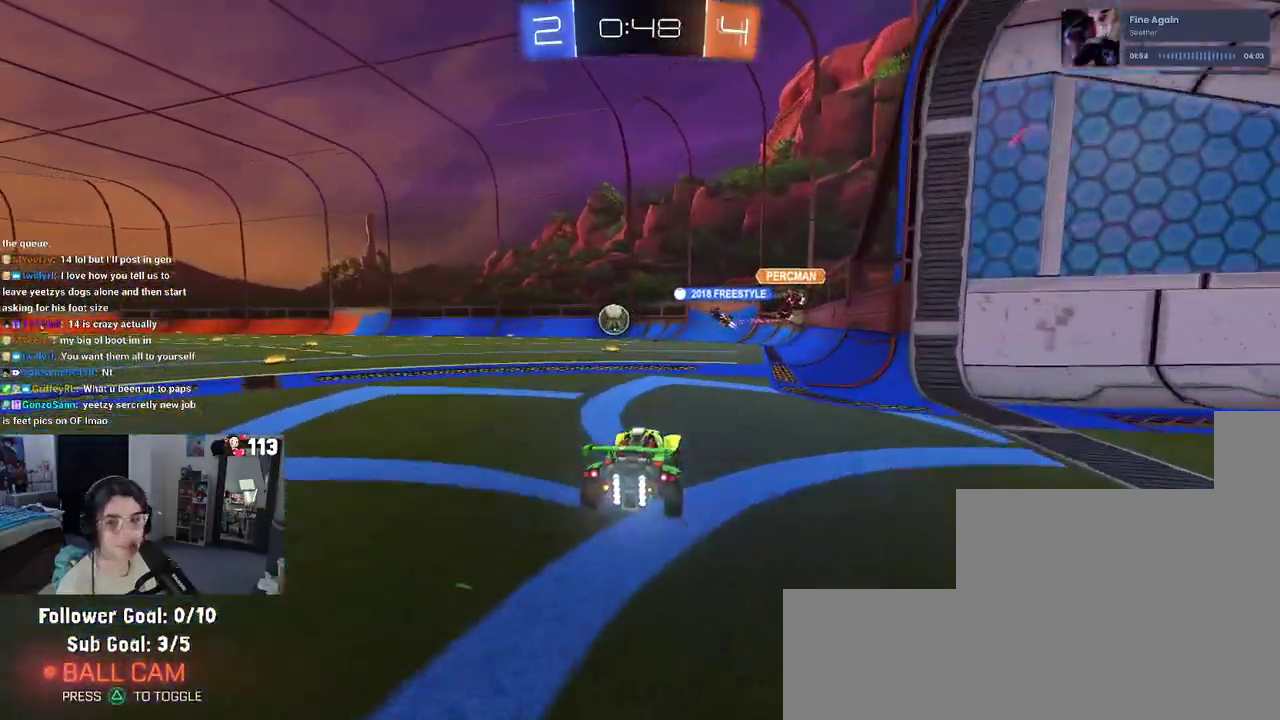
{"buttons": ["R2"], "left_stick": "center", "right_stick": "center", "events": [[17, "left_stick", "right"], [167, "R2", "up"], [183, "left_stick", "center"], [200, "L2", "down"], [333, "left_stick", "up-right"], [433, "L2", "up"], [450, "R2", "down"], [450, "left_stick", "center"]]}
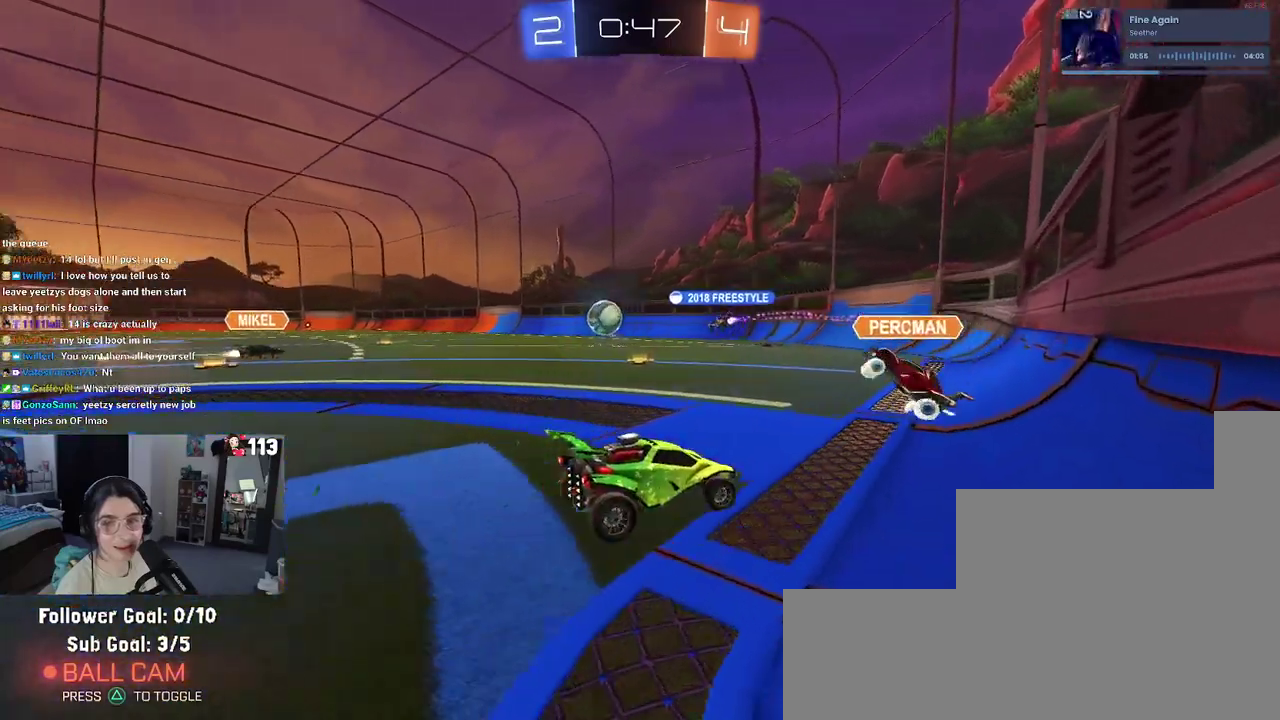
{"buttons": ["R2"], "left_stick": "left", "right_stick": "center", "events": [[33, "left_stick", "left"]]}
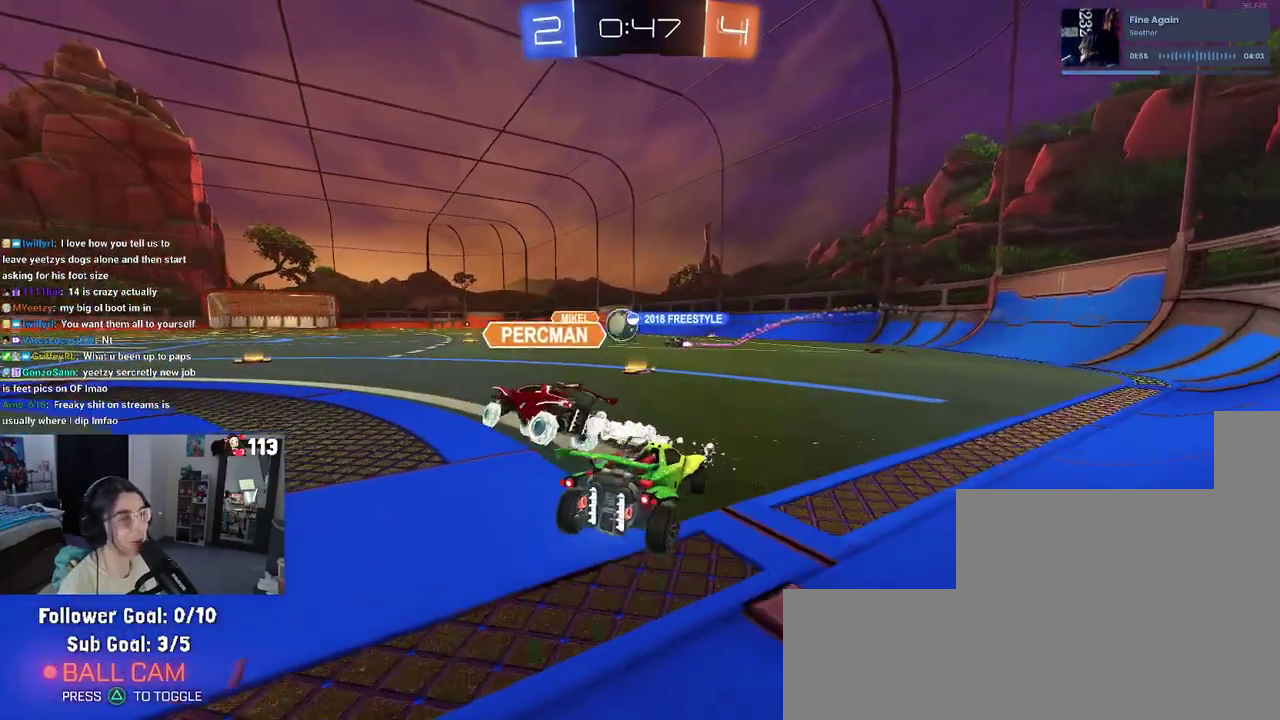
{"buttons": ["R2"], "left_stick": "center", "right_stick": "center", "events": [[217, "left_stick", "center"], [350, "left_stick", "right"], [433, "left_stick", "center"]]}
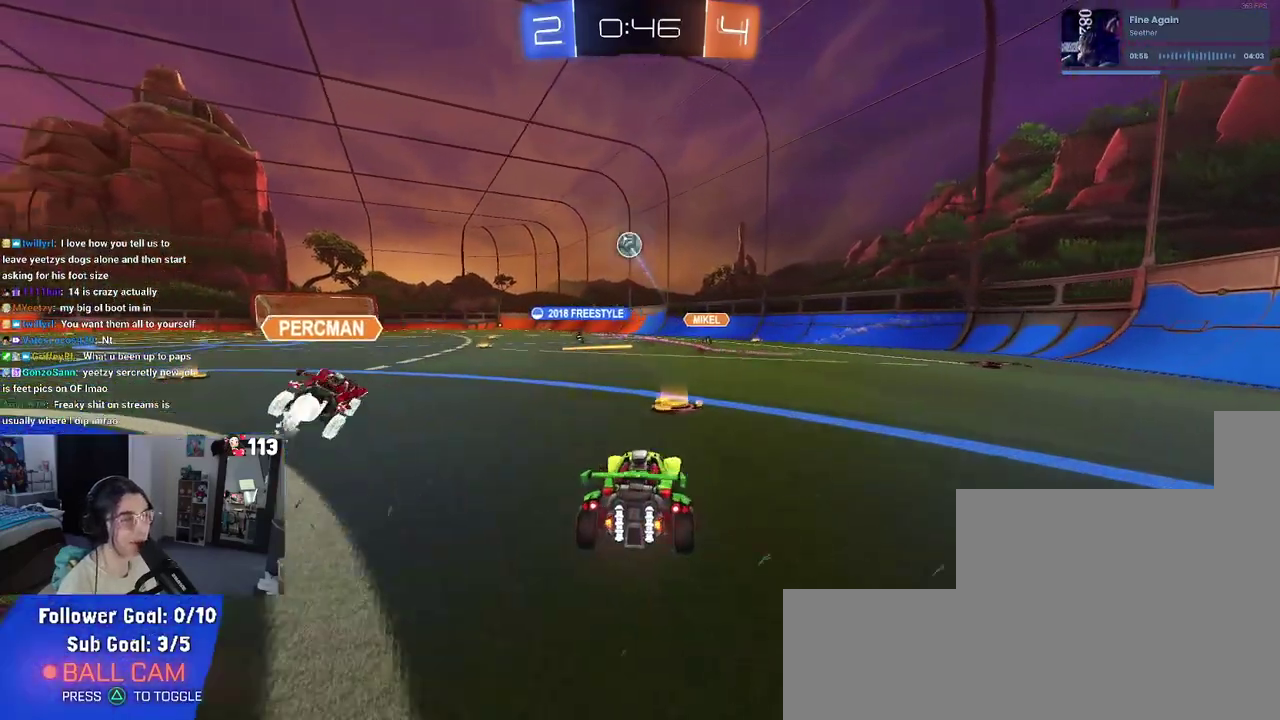
{"buttons": ["R1", "R2"], "left_stick": "up-left", "right_stick": "center", "events": [[200, "R1", "down"], [383, "CROSS", "down"], [417, "left_stick", "up"], [483, "CROSS", "up"], [483, "left_stick", "up-left"]]}
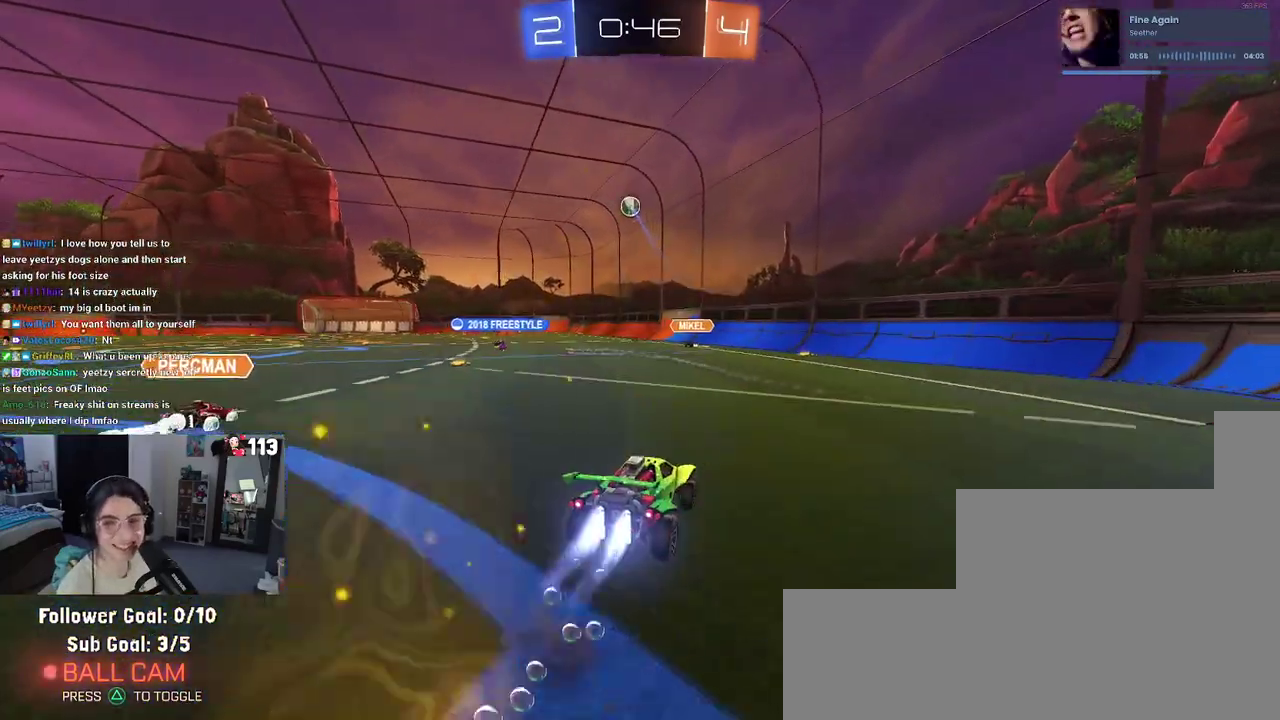
{"buttons": ["SQUARE", "R2"], "left_stick": "down-left", "right_stick": "center", "events": [[33, "CROSS", "down"], [100, "SQUARE", "down"], [150, "CROSS", "up"], [150, "left_stick", "down"], [333, "R1", "up"], [383, "left_stick", "down-left"]]}
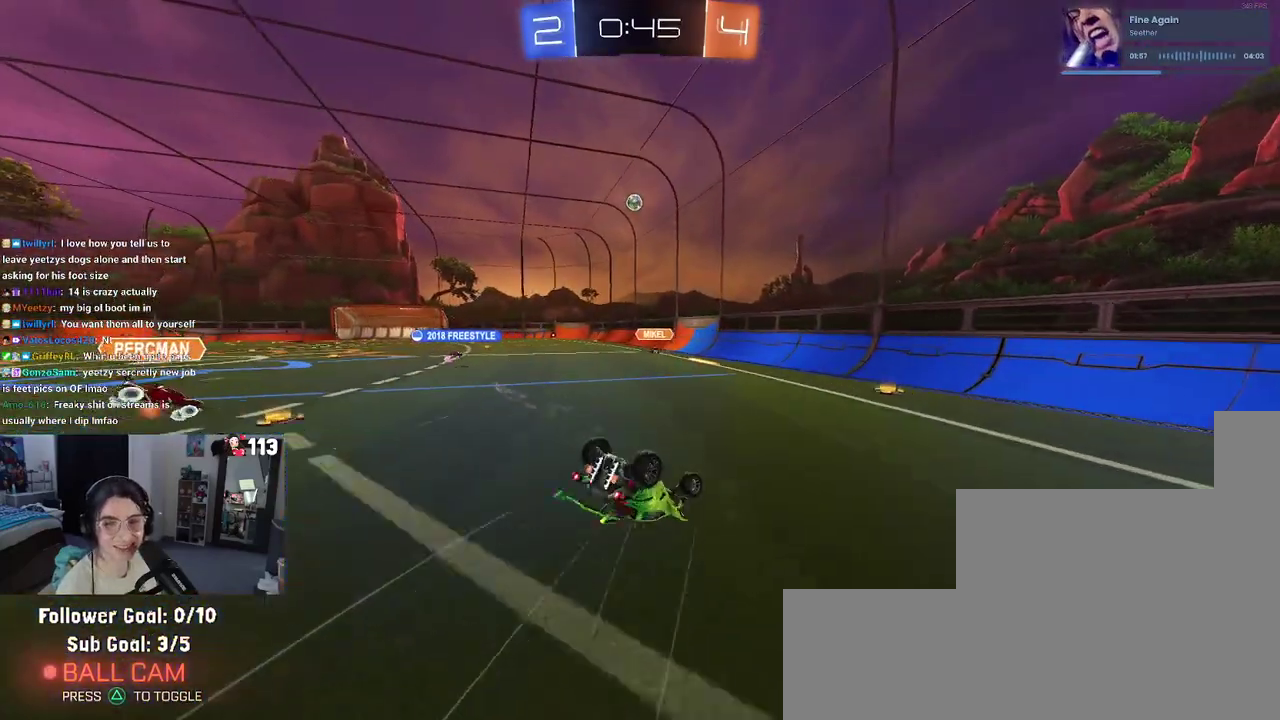
{"buttons": ["R2"], "left_stick": "down-right", "right_stick": "center", "events": [[417, "SQUARE", "up"], [450, "left_stick", "down"], [500, "left_stick", "down-right"]]}
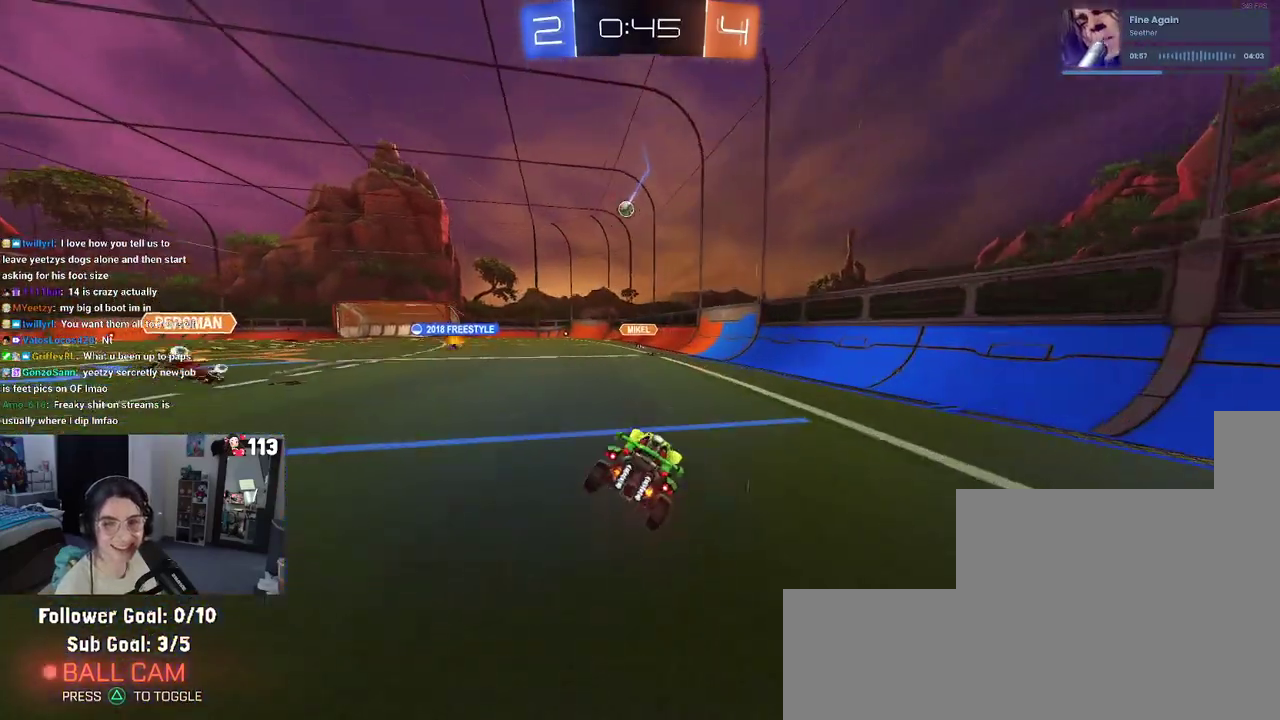
{"buttons": ["R2"], "left_stick": "left", "right_stick": "center", "events": [[100, "left_stick", "right"], [150, "left_stick", "center"], [433, "left_stick", "left"]]}
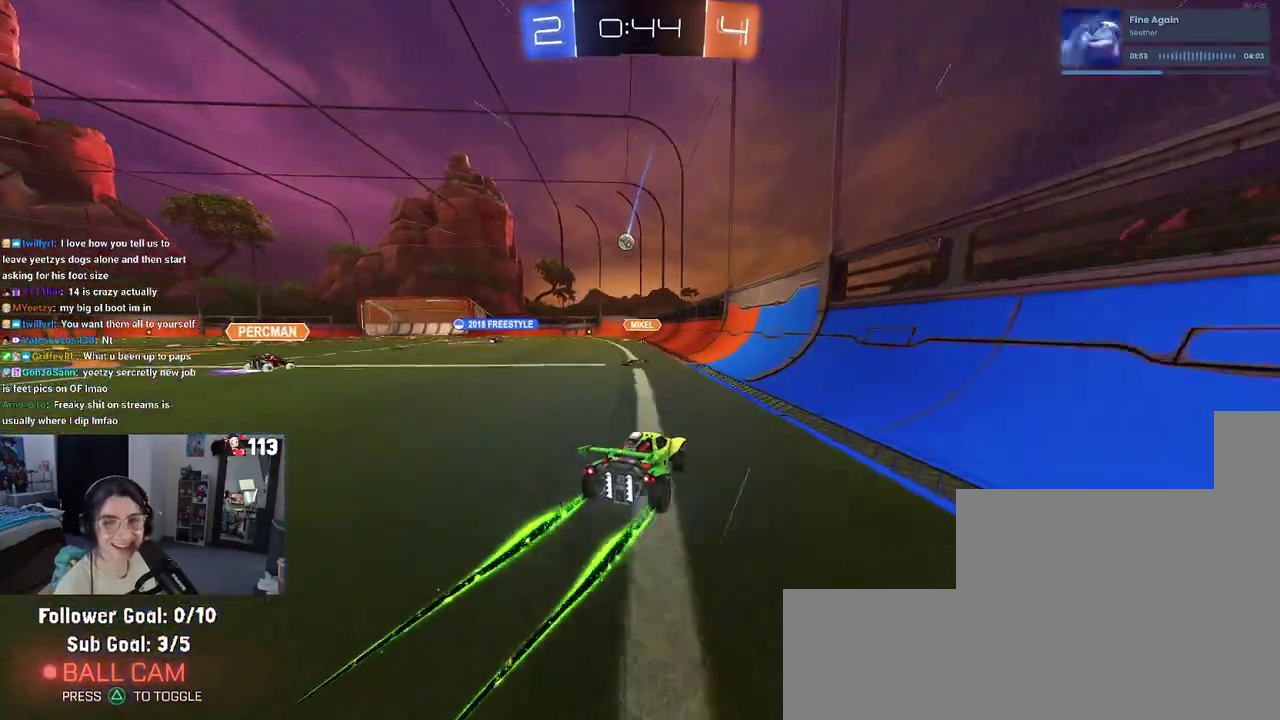
{"buttons": ["R2"], "left_stick": "center", "right_stick": "center", "events": [[300, "left_stick", "center"]]}
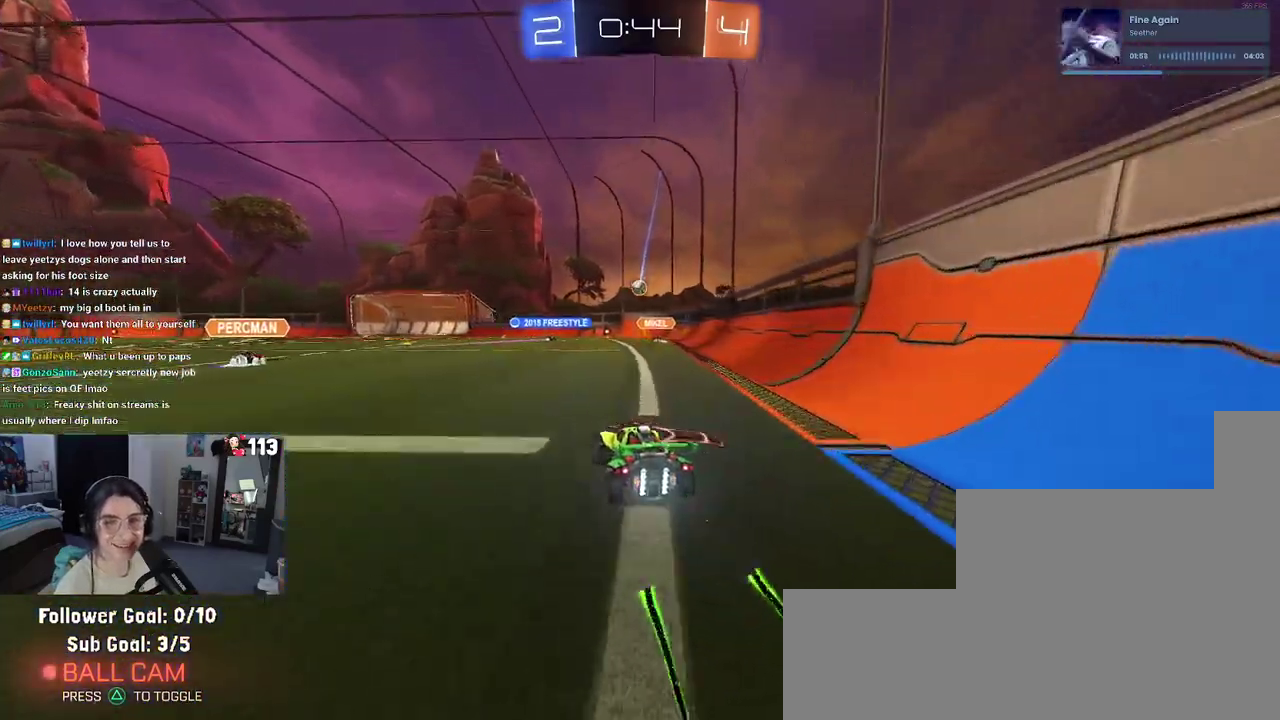
{"buttons": ["R2"], "left_stick": "center", "right_stick": "center", "events": []}
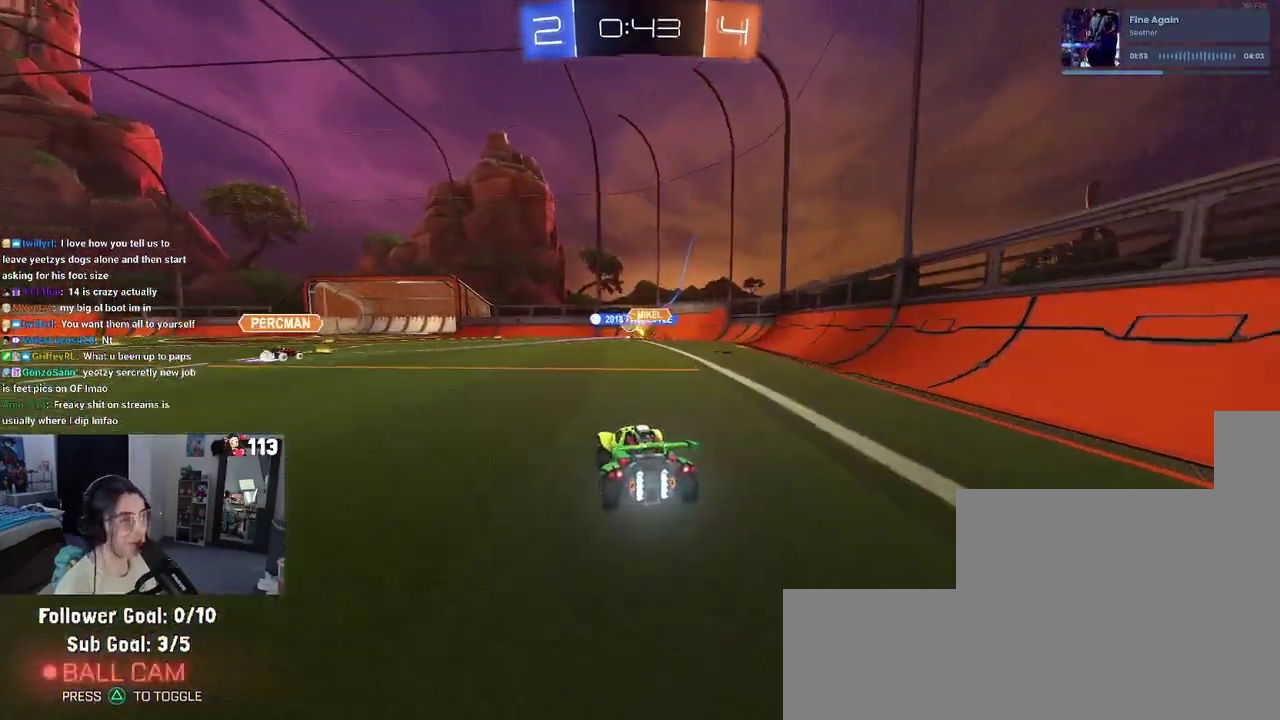
{"buttons": ["R2"], "left_stick": "center", "right_stick": "center", "events": [[83, "left_stick", "left"], [467, "left_stick", "center"]]}
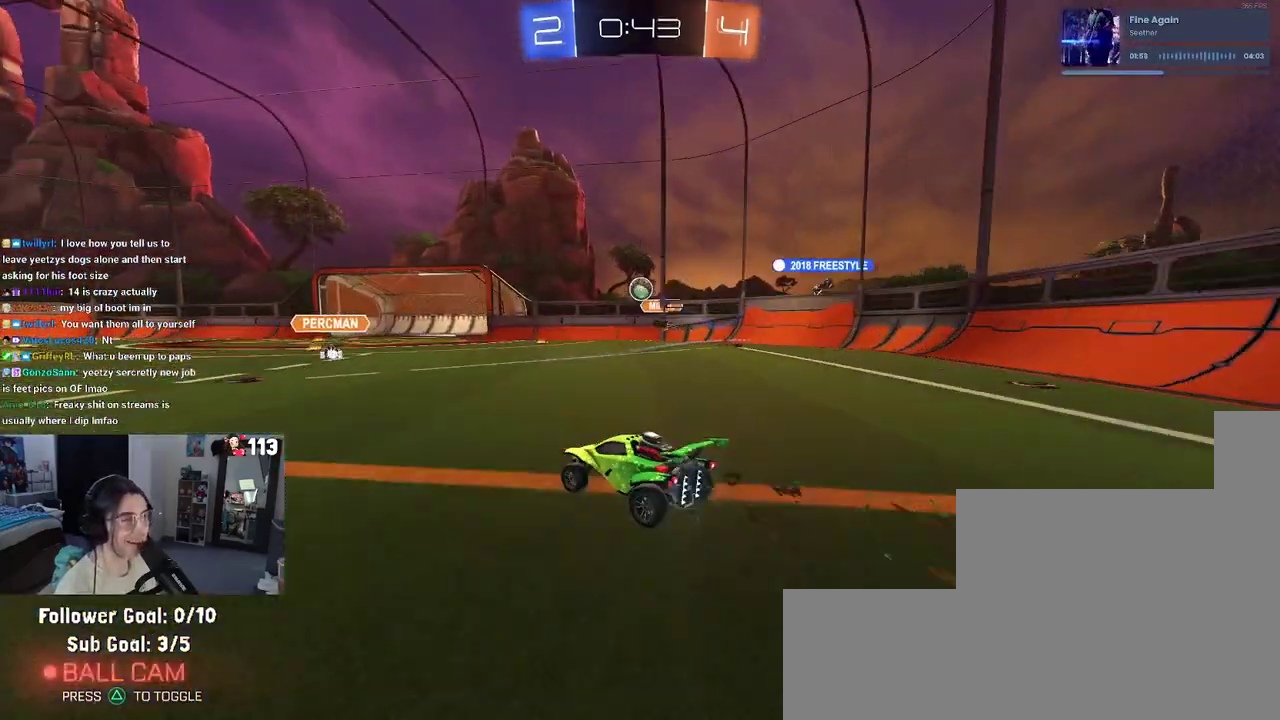
{"buttons": ["R2"], "left_stick": "left", "right_stick": "center", "events": [[83, "left_stick", "right"], [217, "left_stick", "center"], [433, "left_stick", "left"]]}
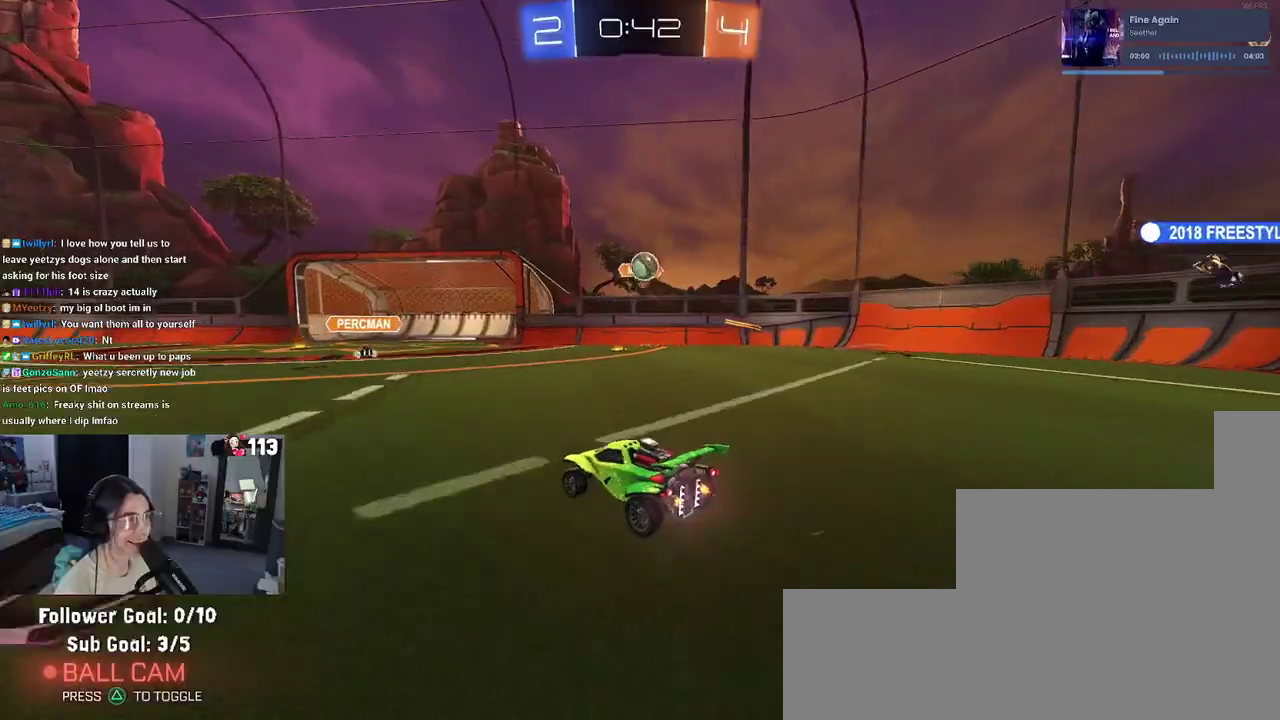
{"buttons": ["R2"], "left_stick": "right", "right_stick": "center", "events": [[100, "left_stick", "center"], [183, "L2", "down"], [183, "R2", "up"], [217, "left_stick", "right"], [383, "R2", "down"], [433, "L2", "up"]]}
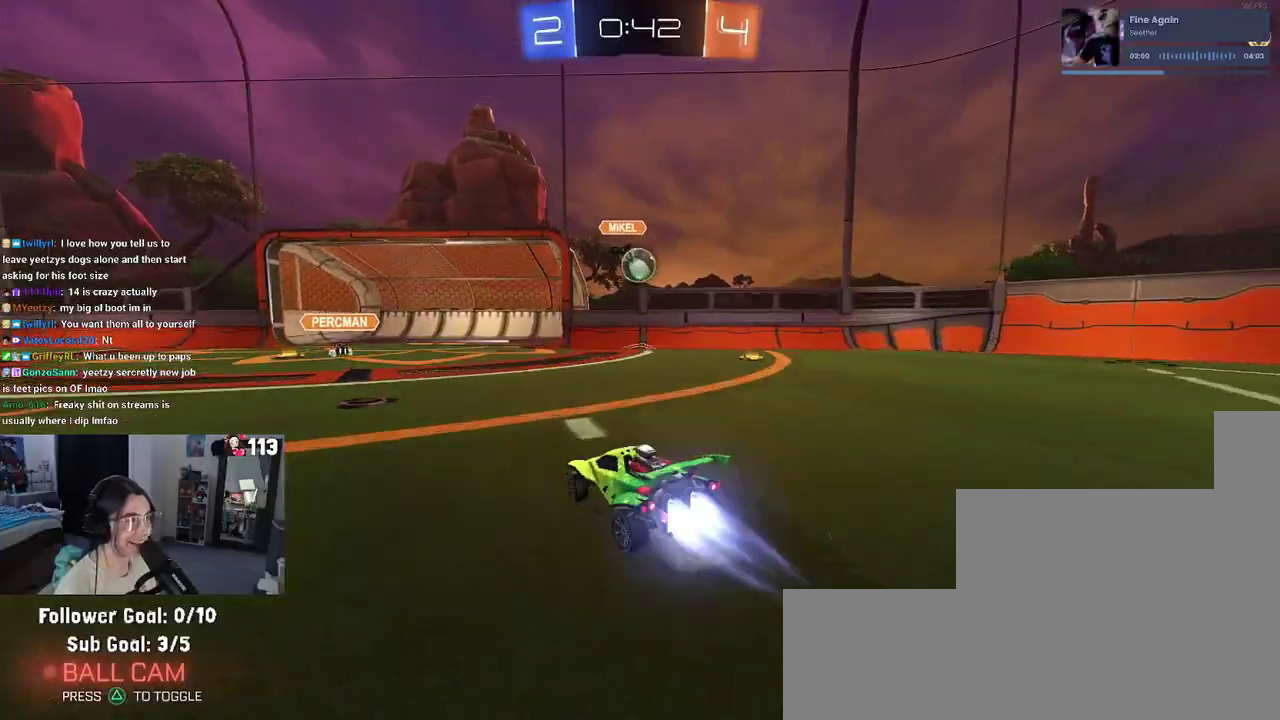
{"buttons": ["R1", "R2"], "left_stick": "down-right", "right_stick": "center", "events": [[17, "R1", "down"], [100, "left_stick", "center"], [217, "left_stick", "left"], [333, "left_stick", "center"], [433, "left_stick", "down-right"]]}
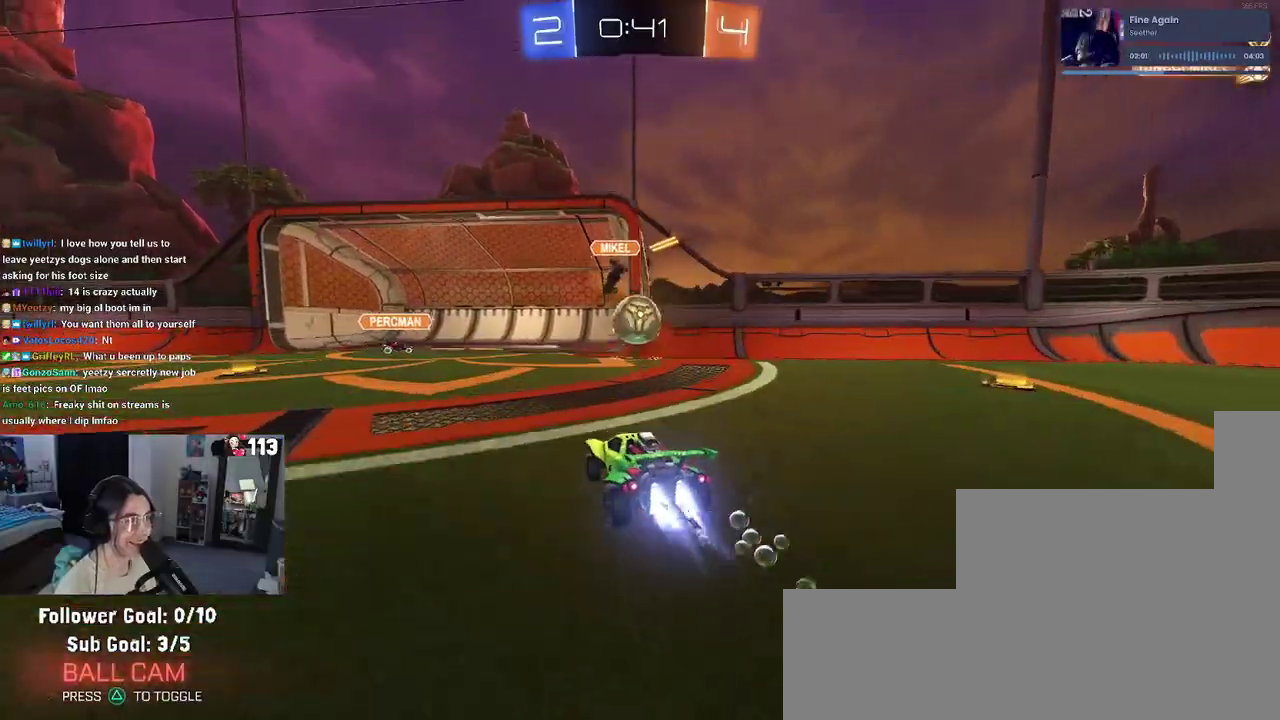
{"buttons": ["CROSS", "R1", "R2"], "left_stick": "up-left", "right_stick": "center", "events": [[33, "CROSS", "down"], [50, "left_stick", "down"], [267, "left_stick", "center"], [300, "CROSS", "up"], [433, "left_stick", "up-left"], [467, "CROSS", "down"]]}
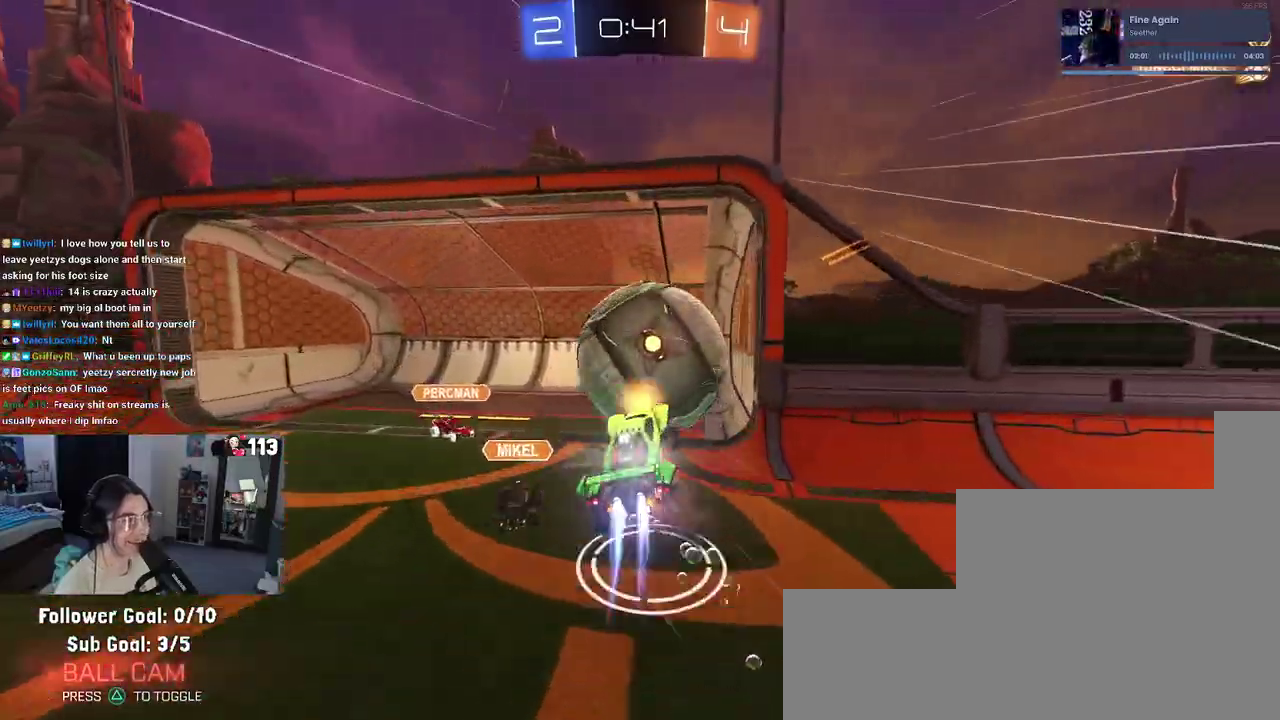
{"buttons": [], "left_stick": "center", "right_stick": "center", "events": [[83, "left_stick", "down-left"], [100, "CROSS", "up"], [133, "left_stick", "down"], [267, "TRIANGLE", "down"], [400, "TRIANGLE", "up"], [433, "R1", "up"], [433, "left_stick", "center"], [467, "R2", "up"]]}